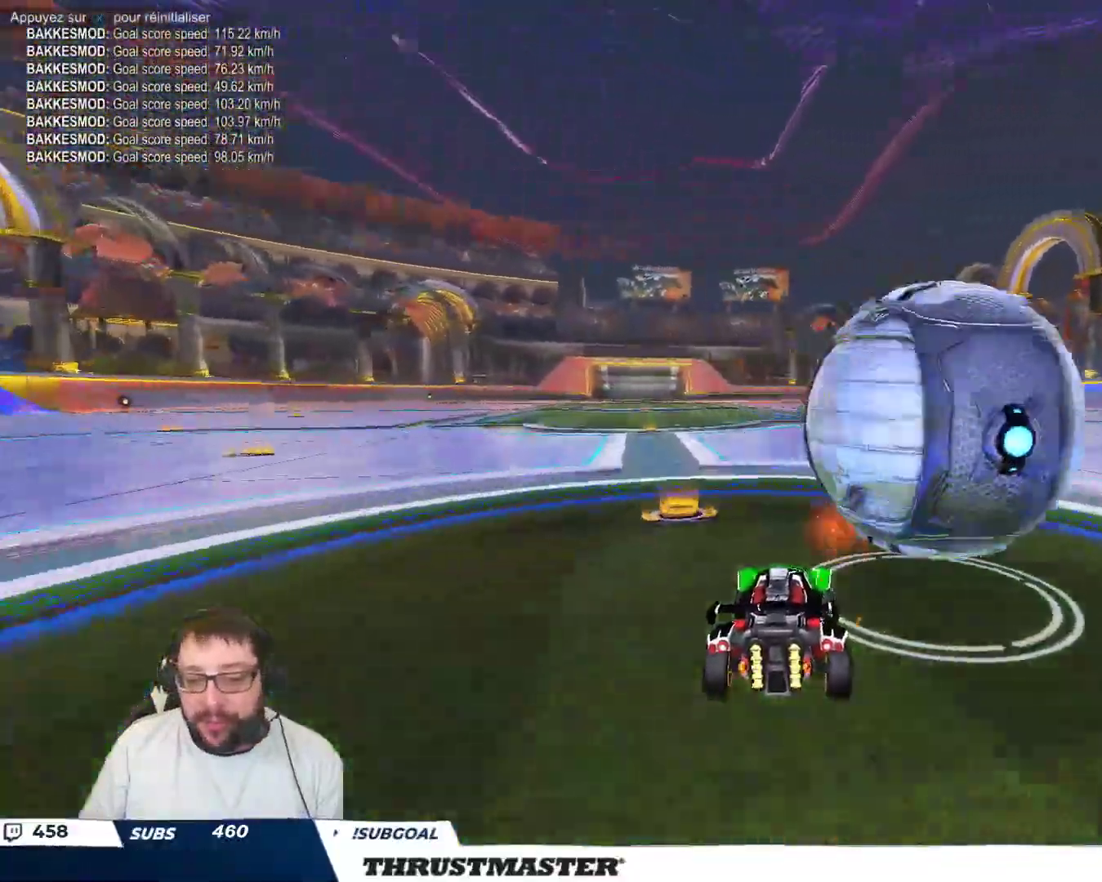
Gameplay with a controller (Xbox layout); each line is a JSON object with the inputs held at the frame after it. "events" lists button and stick changes between this image and that frame as [ms after this image, input, new state], when the widget could be followed in between. Not read: L2 L3 R2 R3 right_stick.
{"buttons": [], "left_stick": "down-right", "events": [[133, "B", "down"], [133, "left_stick", "center"], [200, "A", "down"], [200, "left_stick", "down"], [267, "left_stick", "down-right"], [317, "A", "up"], [350, "A", "down"], [400, "A", "up"], [433, "B", "up"]]}
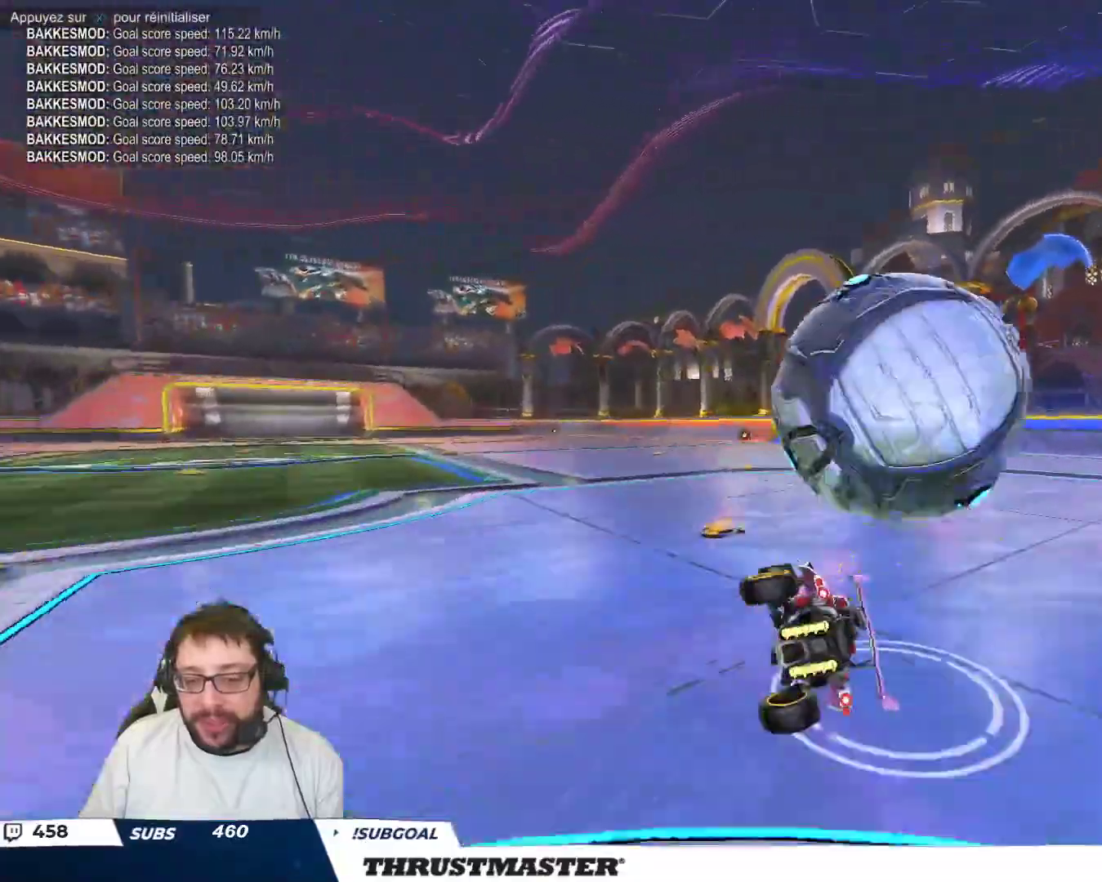
{"buttons": ["B"], "left_stick": "right", "events": [[50, "left_stick", "right"], [283, "B", "down"]]}
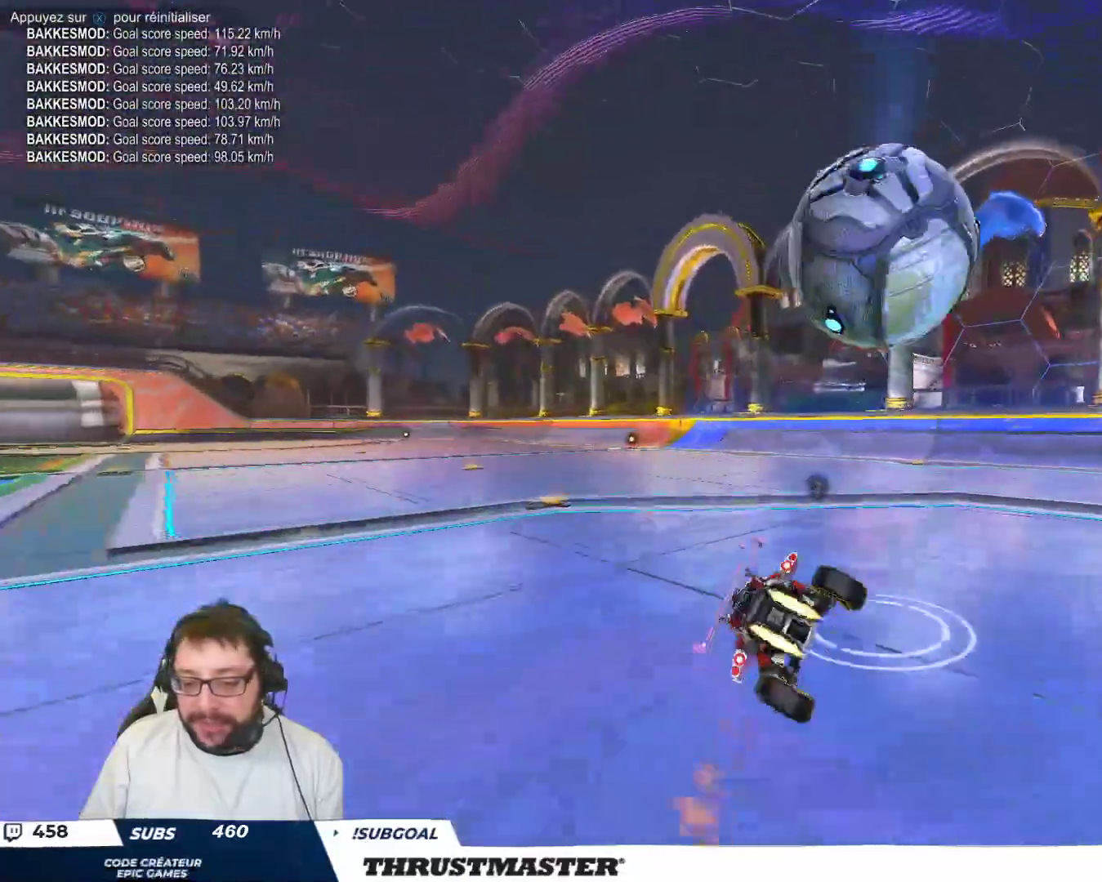
{"buttons": [], "left_stick": "center", "events": [[133, "left_stick", "center"], [183, "B", "up"], [433, "left_stick", "right"], [500, "left_stick", "center"]]}
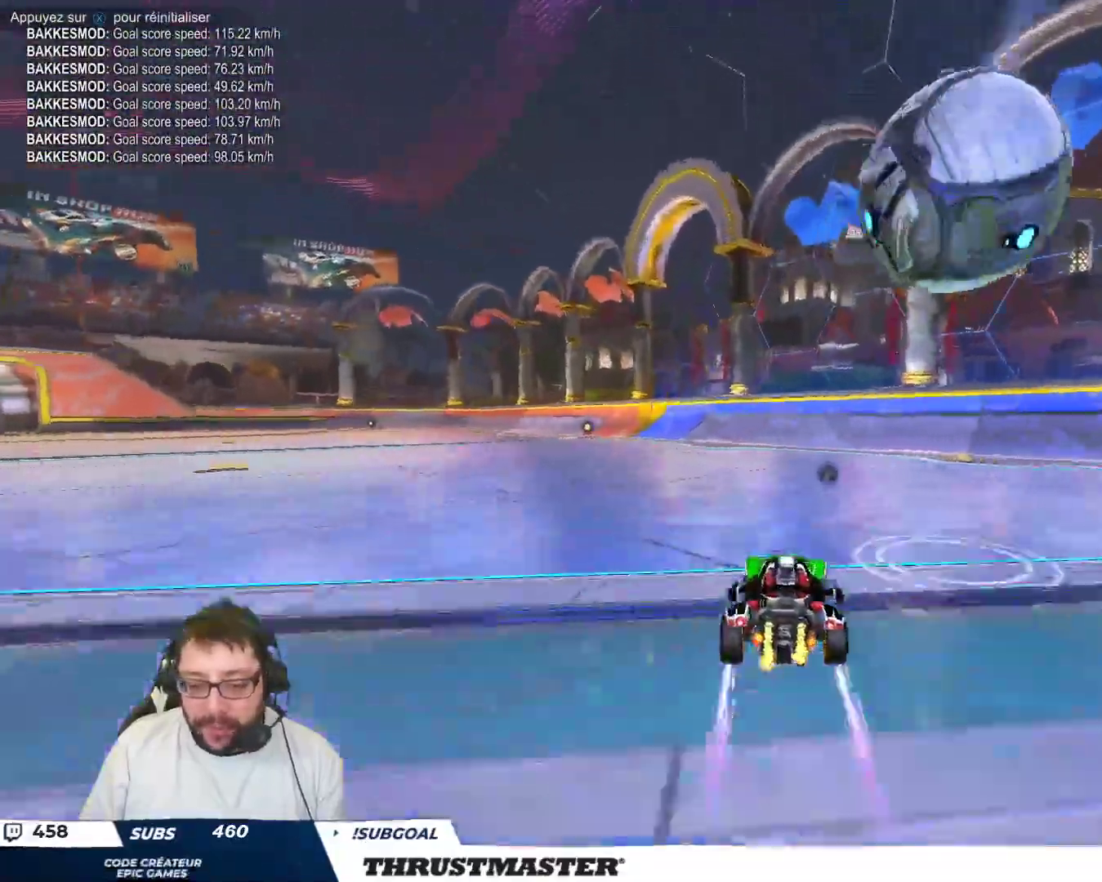
{"buttons": [], "left_stick": "center", "events": [[133, "left_stick", "down-right"], [300, "left_stick", "center"], [367, "B", "down"], [400, "Y", "down"], [433, "B", "up"], [450, "Y", "up"]]}
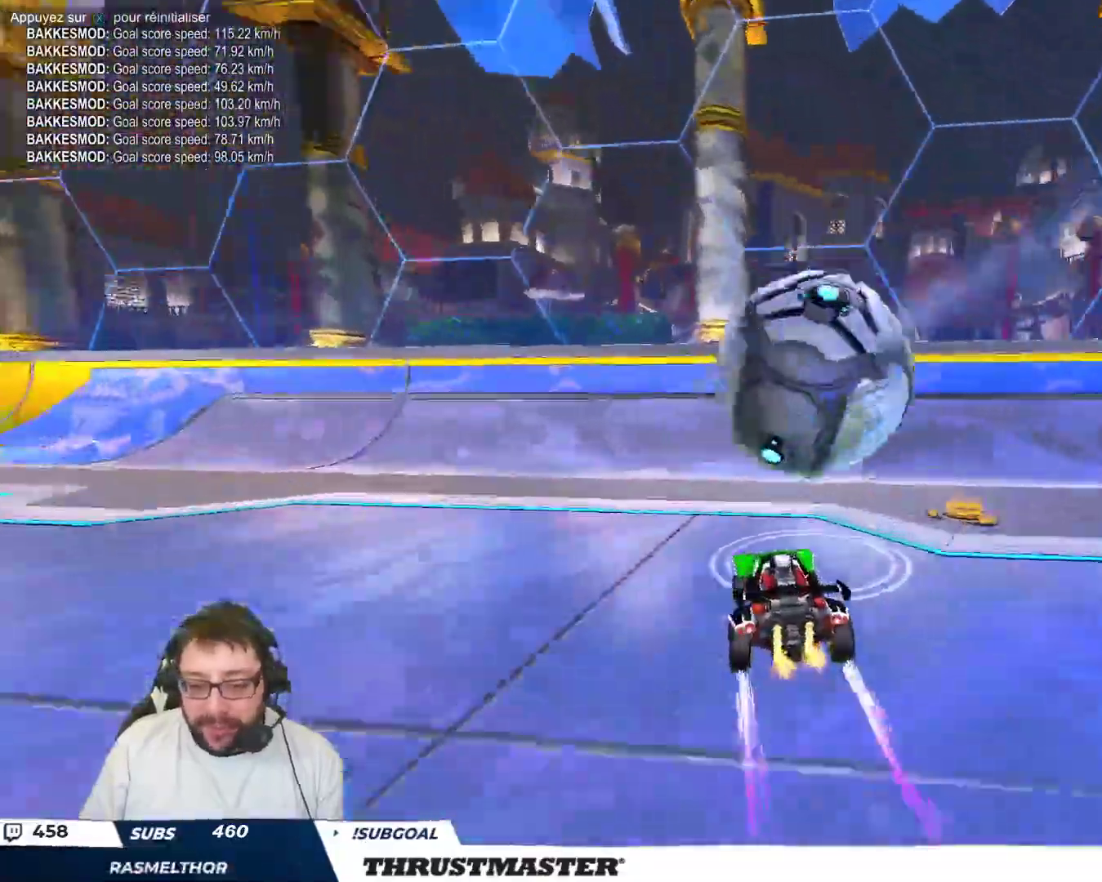
{"buttons": [], "left_stick": "up-left", "events": [[317, "left_stick", "down-left"], [483, "left_stick", "up-left"]]}
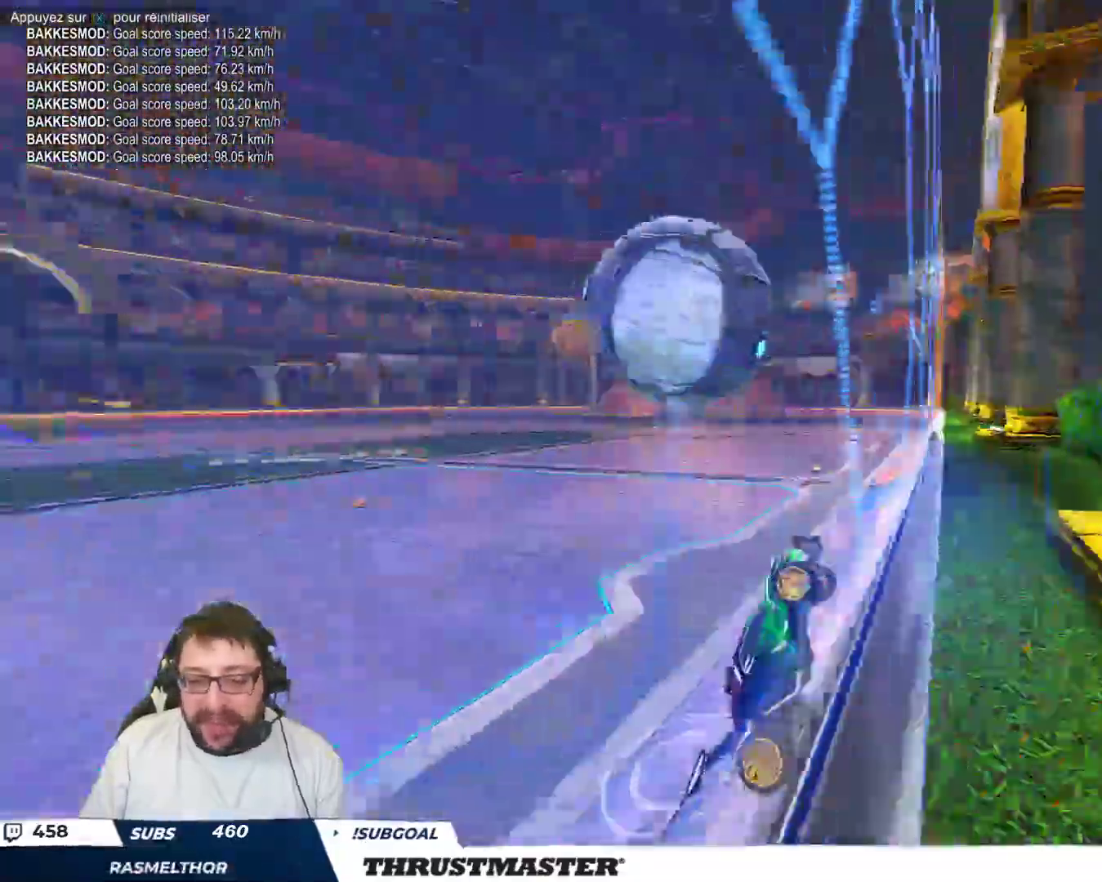
{"buttons": [], "left_stick": "center", "events": [[83, "left_stick", "center"], [333, "A", "down"], [400, "A", "up"]]}
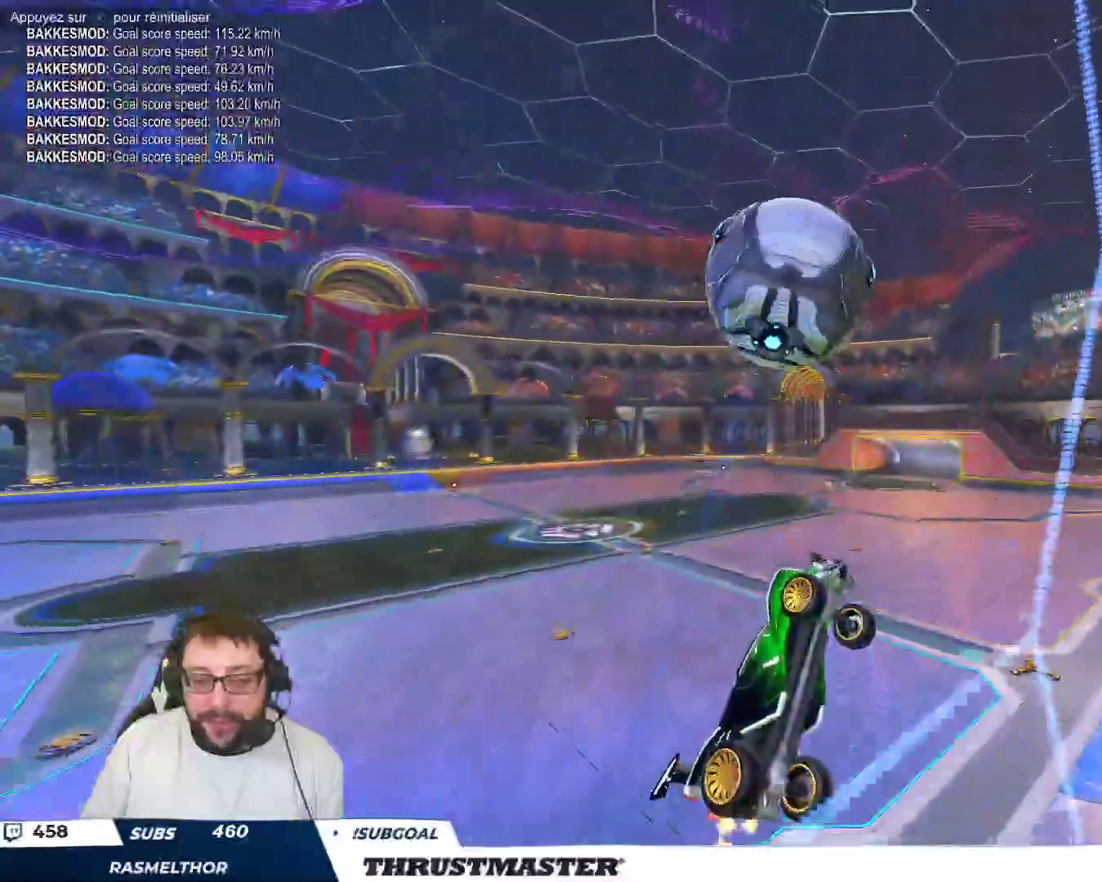
{"buttons": [], "left_stick": "right", "events": [[17, "left_stick", "up-right"], [250, "left_stick", "down-right"], [283, "B", "down"], [333, "B", "up"], [400, "left_stick", "right"]]}
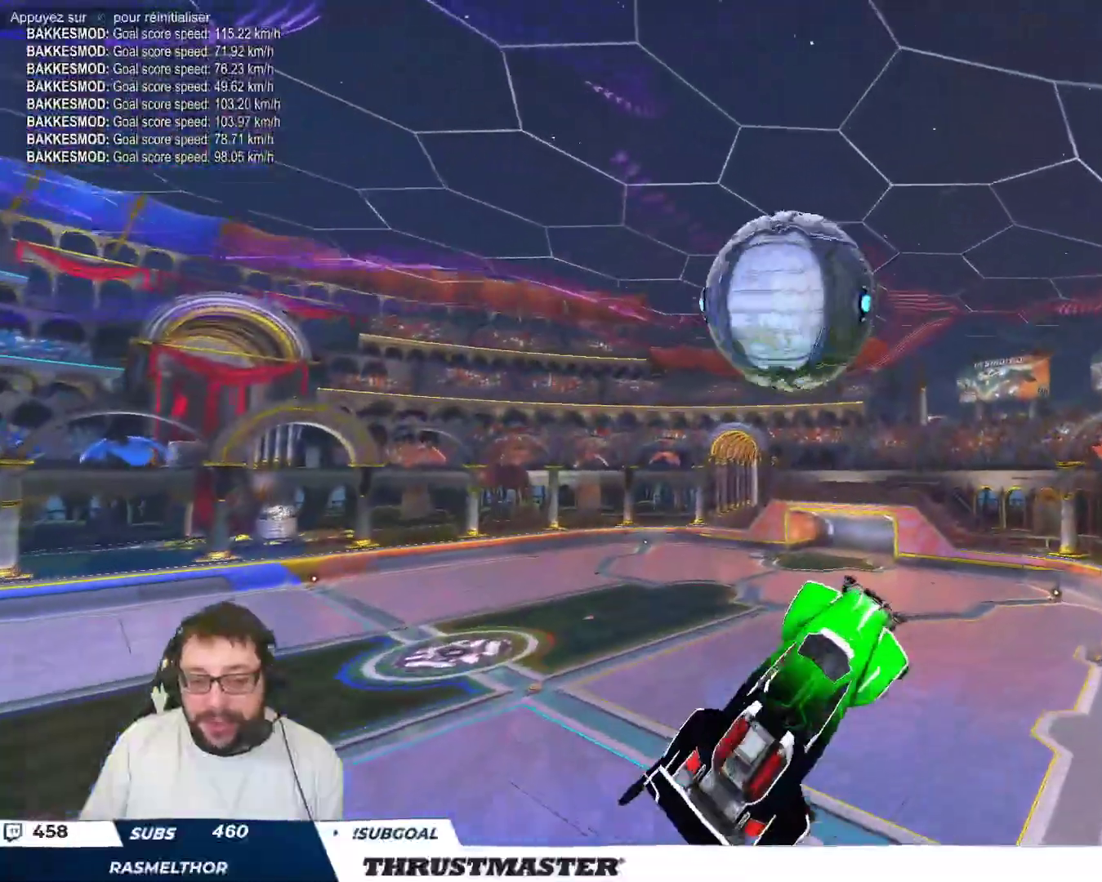
{"buttons": [], "left_stick": "down-right", "events": [[200, "B", "down"], [250, "B", "up"], [283, "left_stick", "down-right"]]}
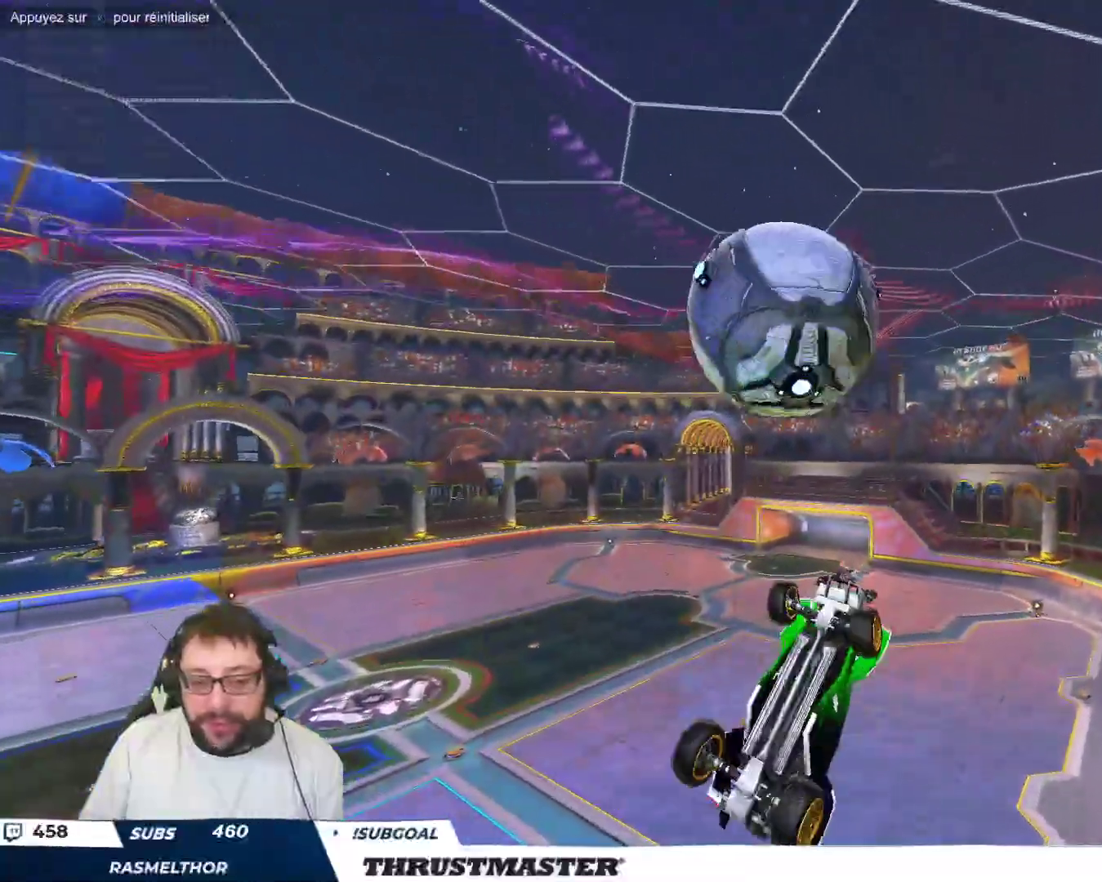
{"buttons": ["B"], "left_stick": "up", "events": [[183, "B", "down"], [233, "left_stick", "right"], [383, "left_stick", "center"], [483, "left_stick", "up"]]}
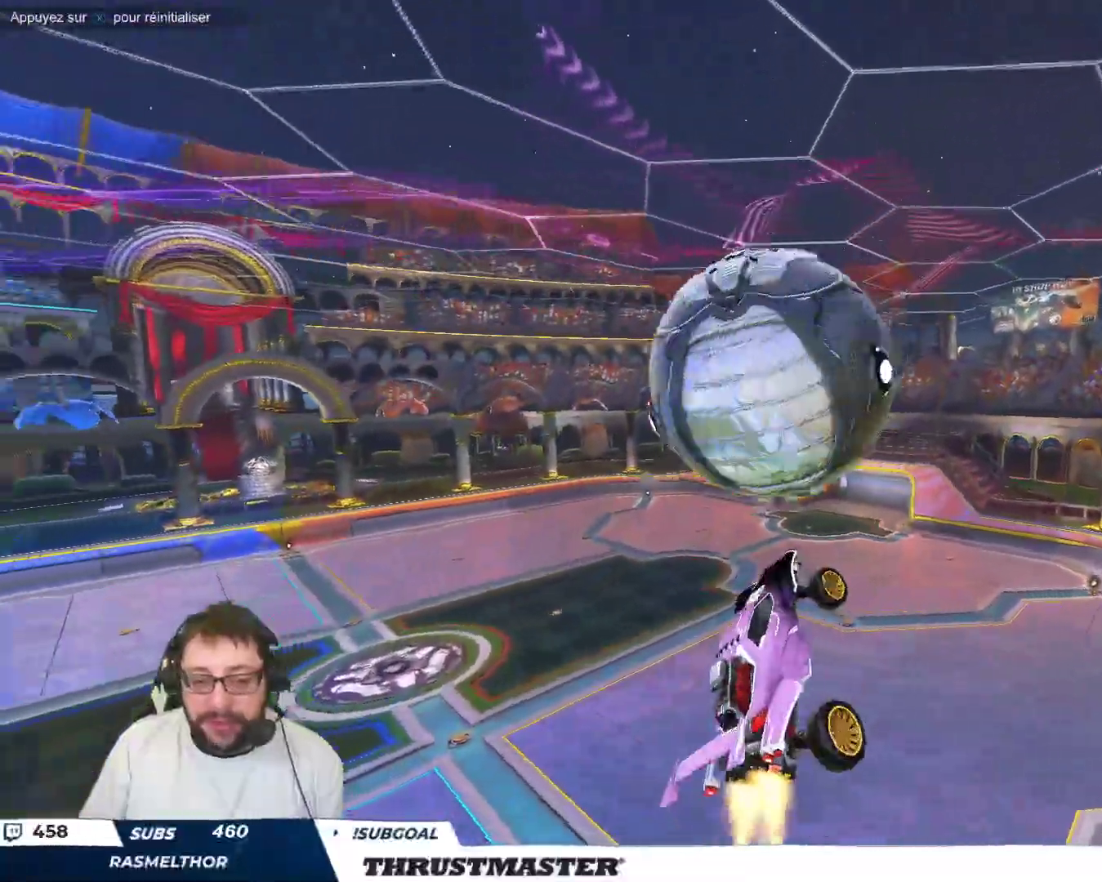
{"buttons": ["B"], "left_stick": "right", "events": [[133, "B", "up"], [150, "left_stick", "center"], [283, "left_stick", "down-left"], [433, "B", "down"], [433, "left_stick", "right"]]}
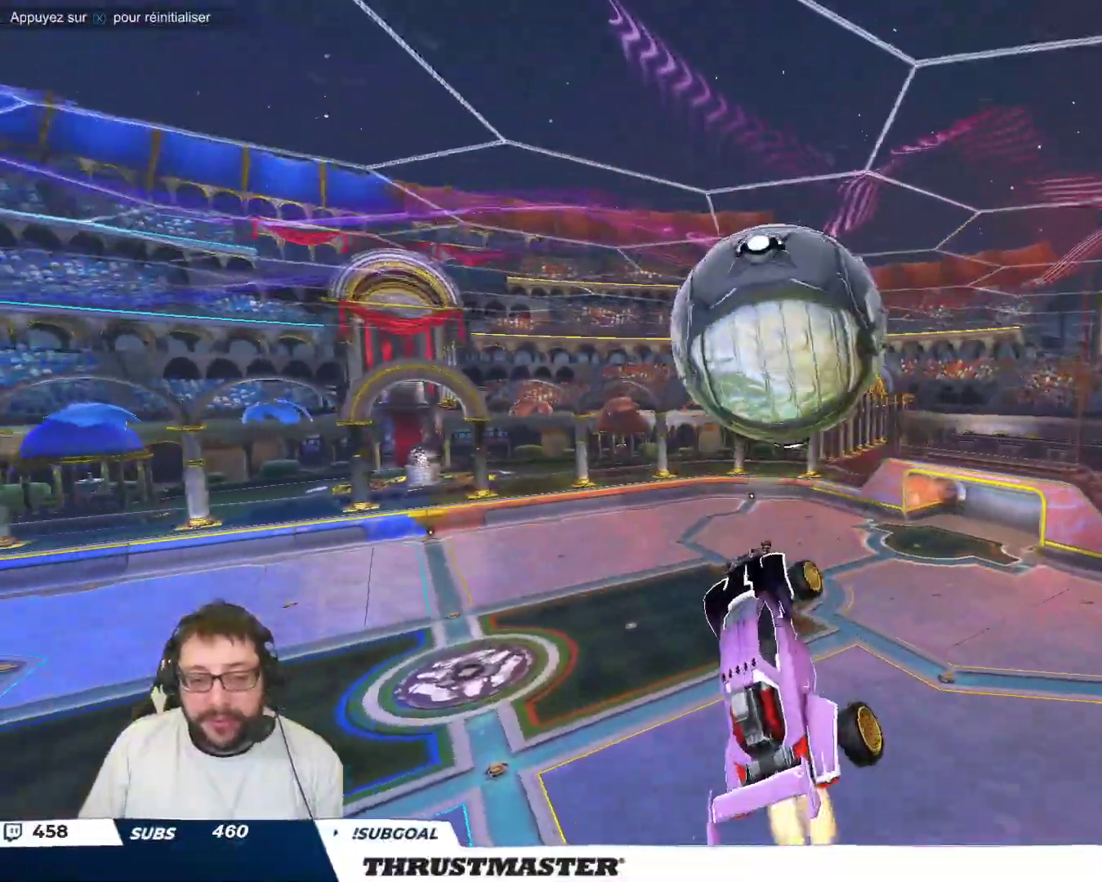
{"buttons": [], "left_stick": "down-right", "events": [[67, "left_stick", "down-right"], [217, "B", "up"], [217, "left_stick", "right"], [350, "left_stick", "down-right"]]}
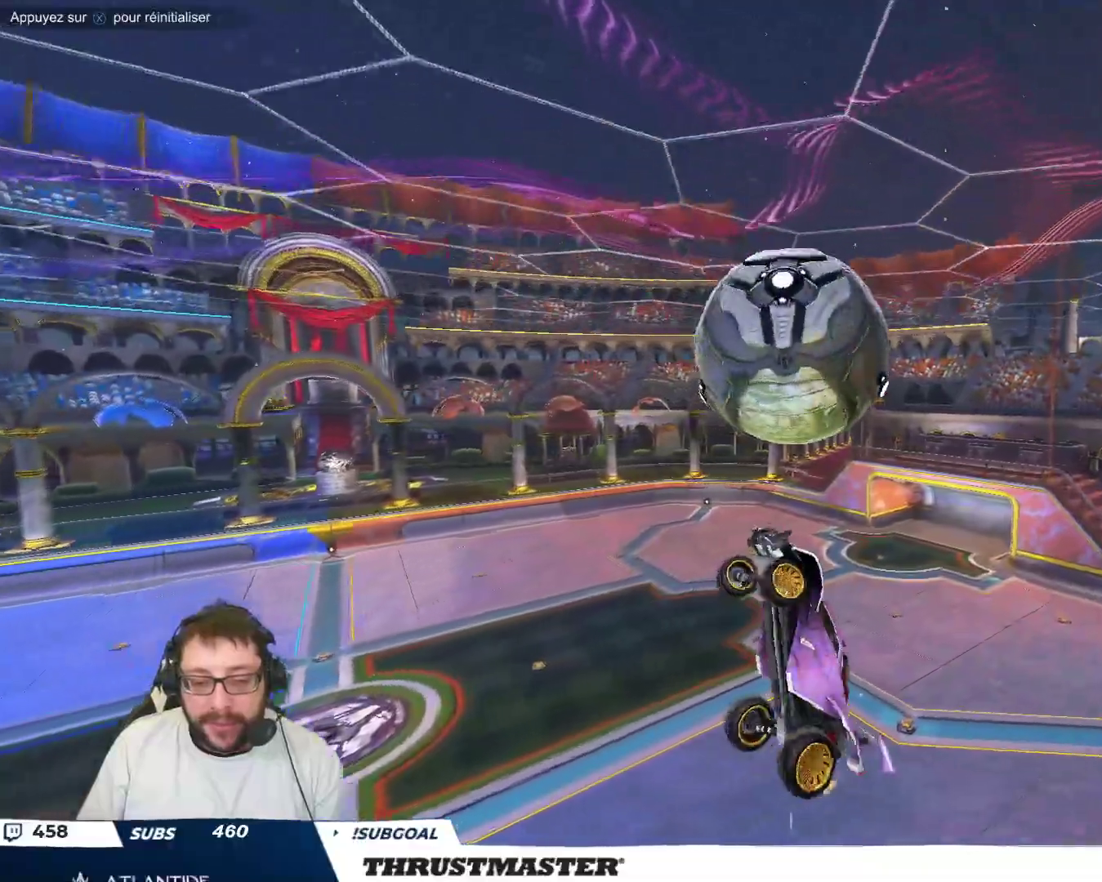
{"buttons": ["B"], "left_stick": "down-right", "events": [[50, "left_stick", "center"], [217, "left_stick", "down-left"], [267, "B", "down"], [333, "left_stick", "center"], [467, "left_stick", "down-right"]]}
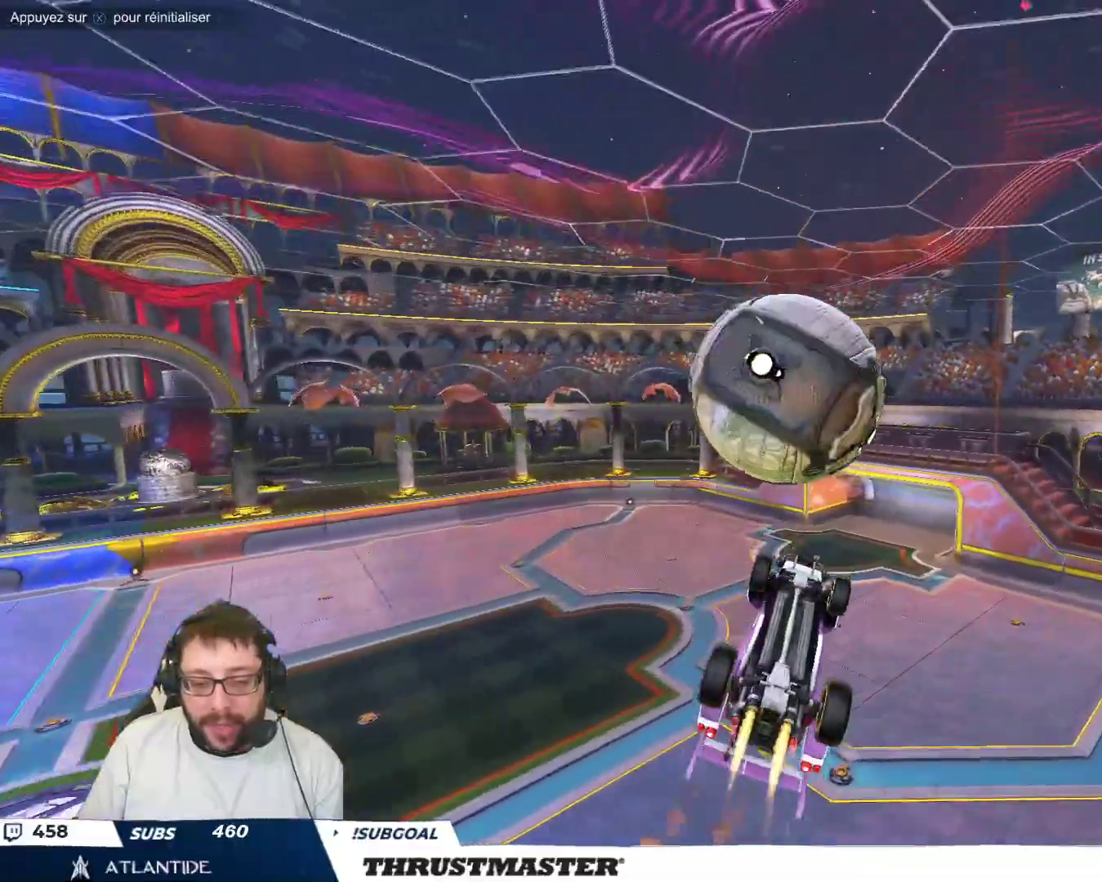
{"buttons": ["A"], "left_stick": "up-right", "events": [[83, "left_stick", "down"], [217, "left_stick", "center"], [300, "B", "up"], [467, "left_stick", "up-right"], [500, "A", "down"]]}
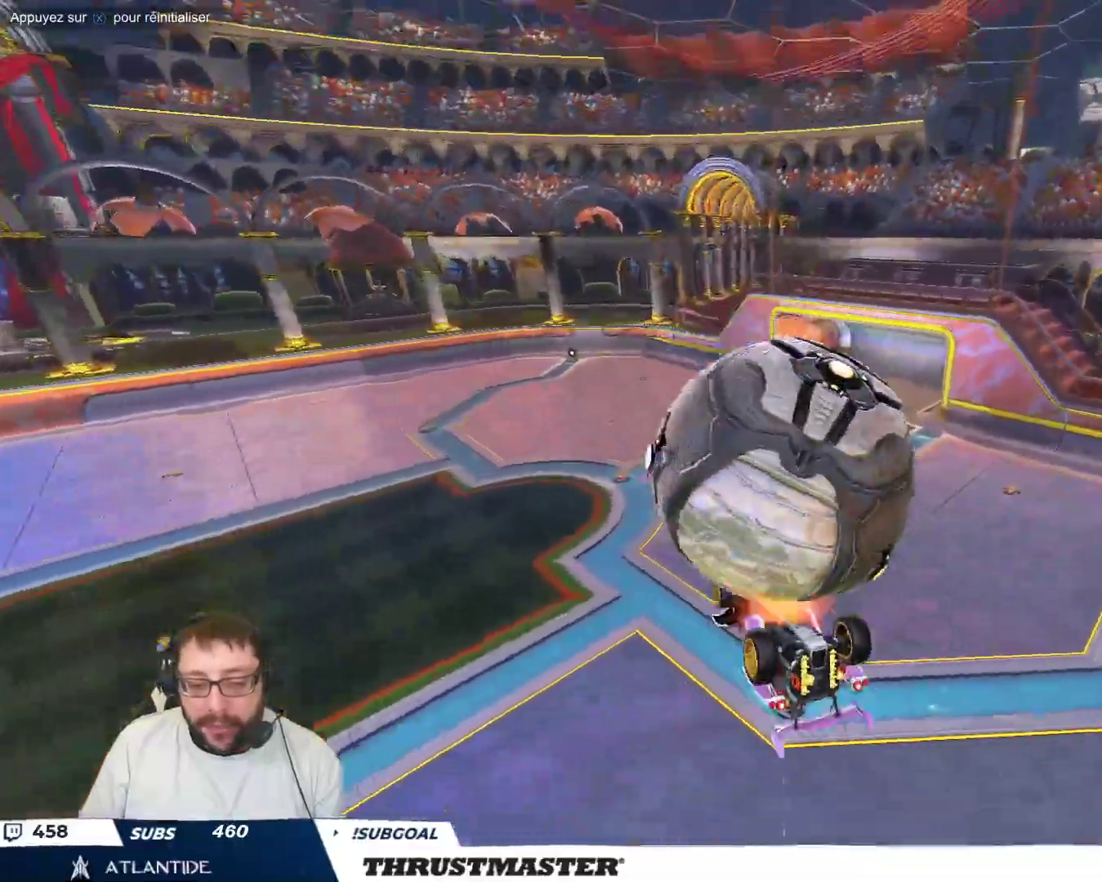
{"buttons": [], "left_stick": "right", "events": [[67, "A", "up"], [117, "A", "down"], [133, "left_stick", "right"], [183, "A", "up"]]}
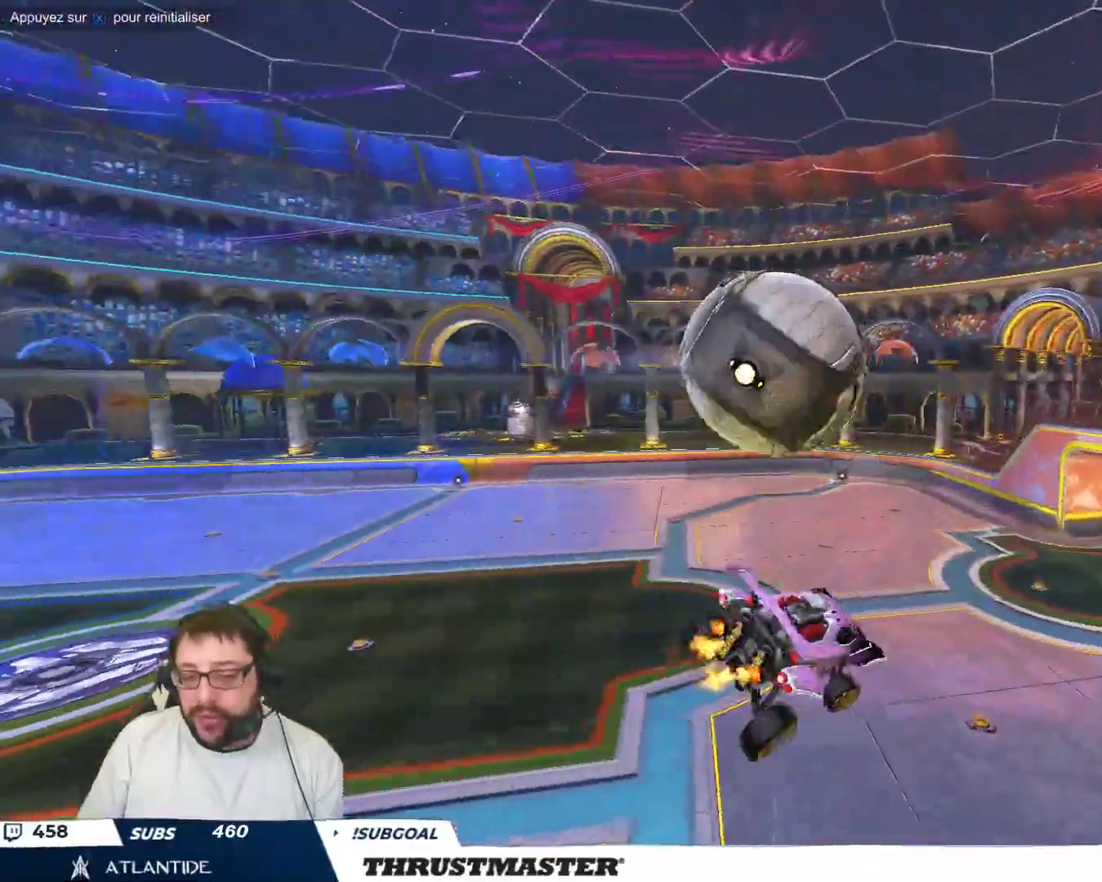
{"buttons": [], "left_stick": "right", "events": []}
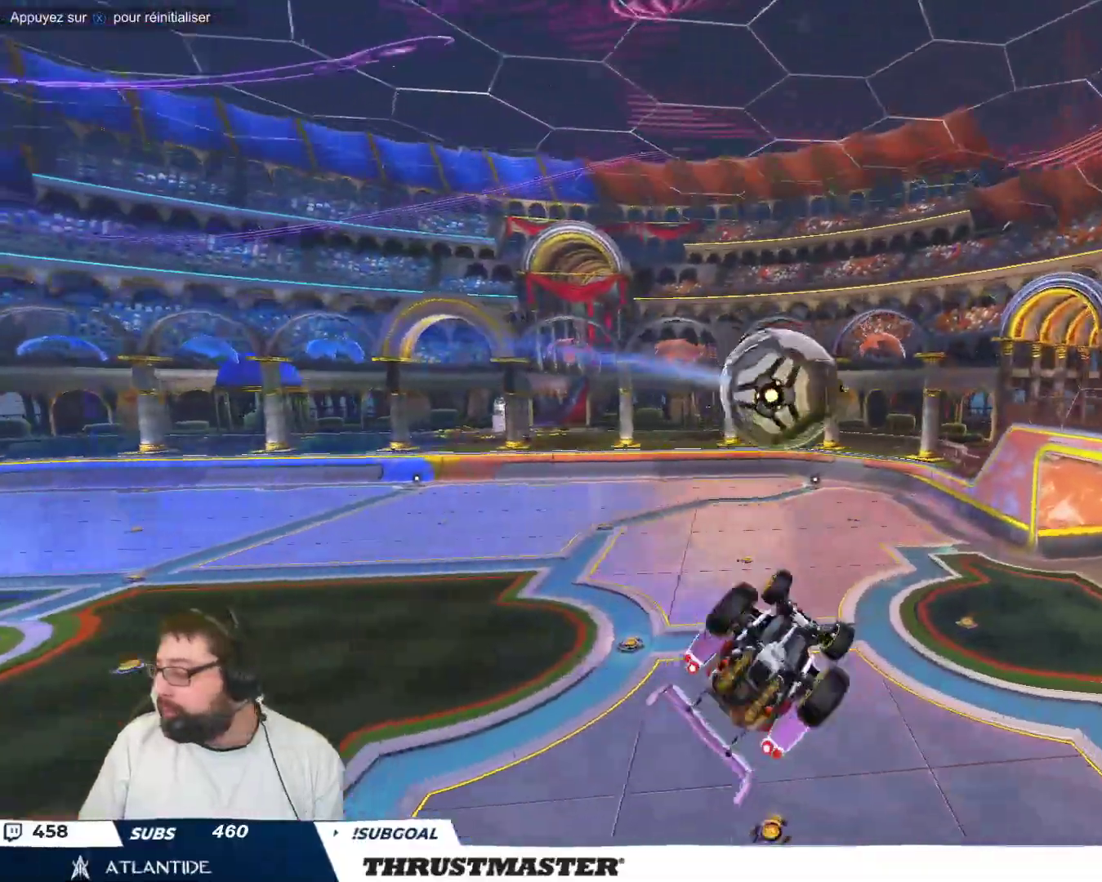
{"buttons": [], "left_stick": "right", "events": []}
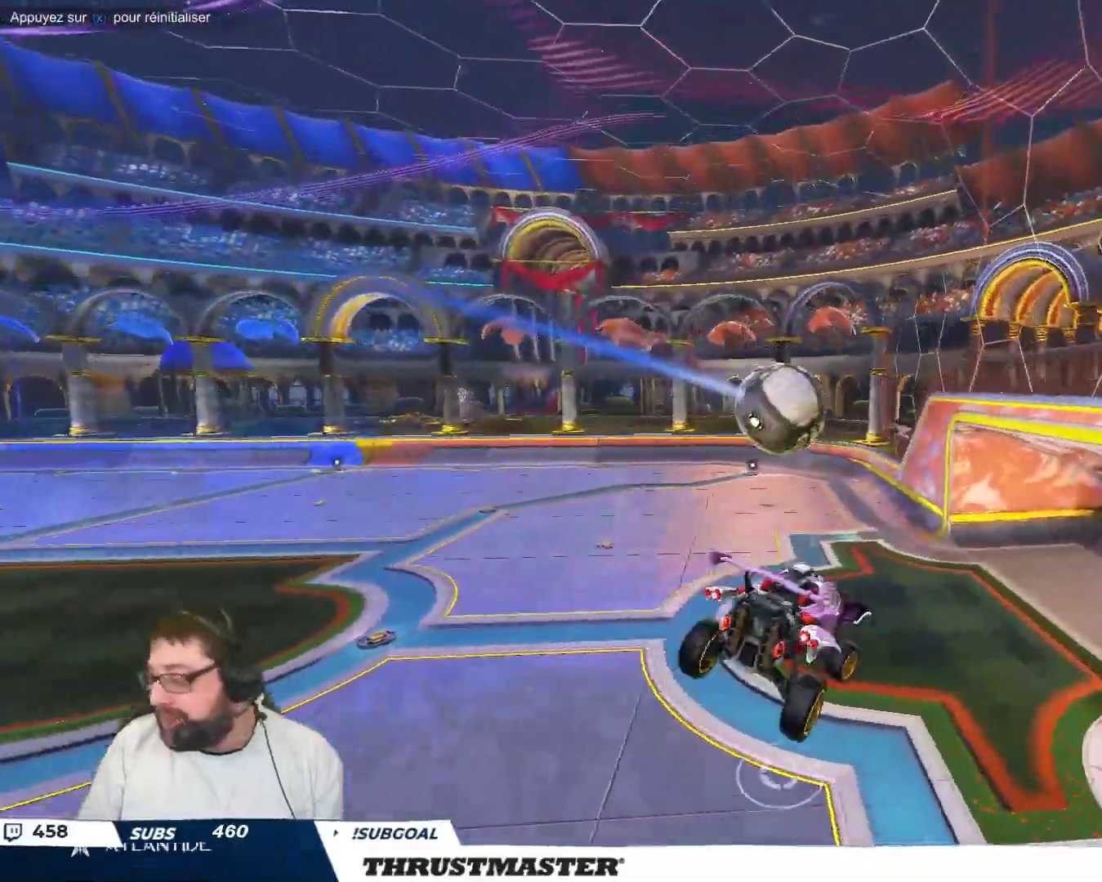
{"buttons": [], "left_stick": "right", "events": []}
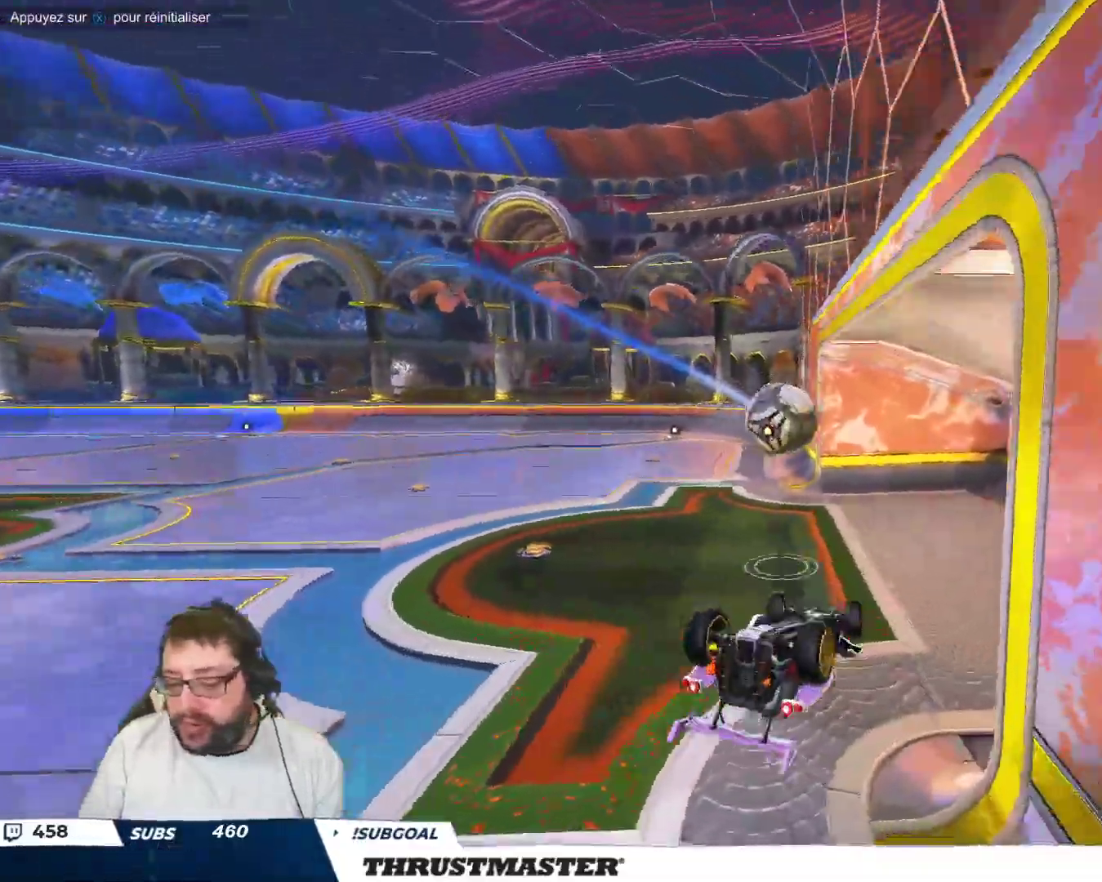
{"buttons": [], "left_stick": "center", "events": [[233, "left_stick", "center"], [350, "Y", "down"], [433, "Y", "up"]]}
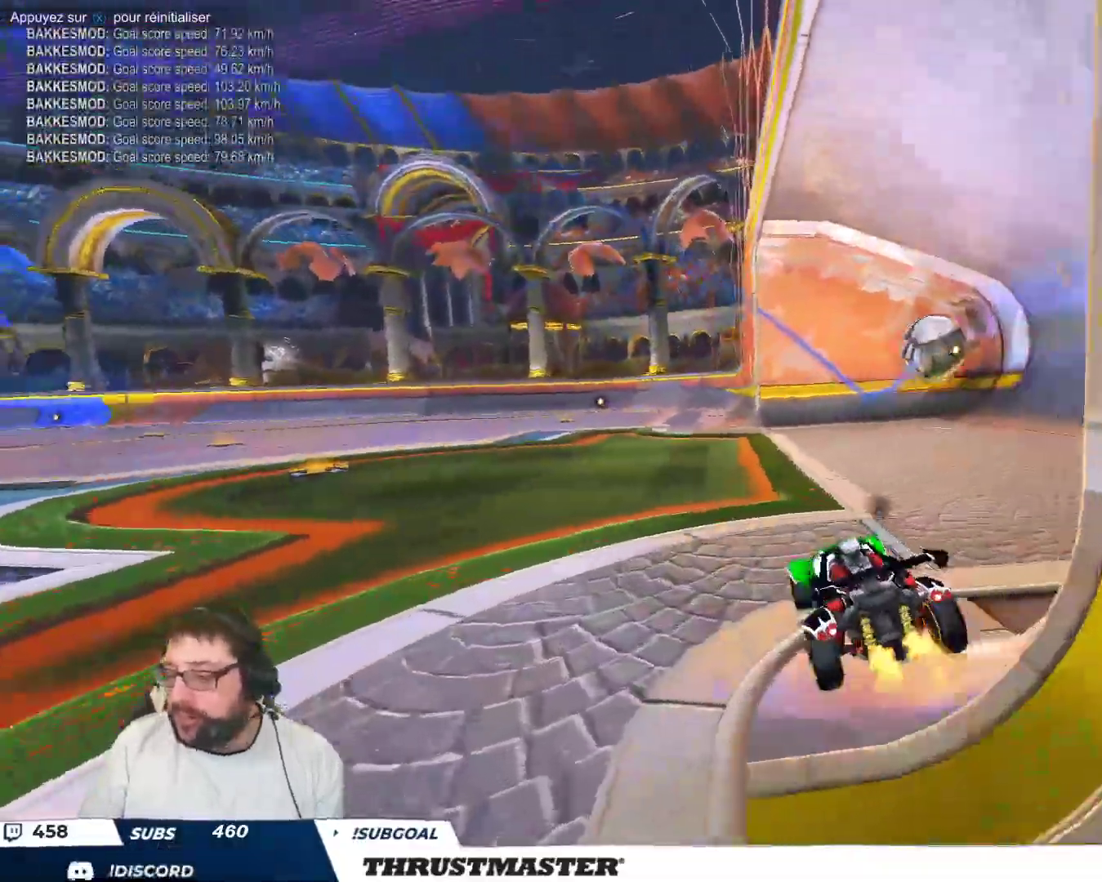
{"buttons": [], "left_stick": "right", "events": [[117, "left_stick", "right"]]}
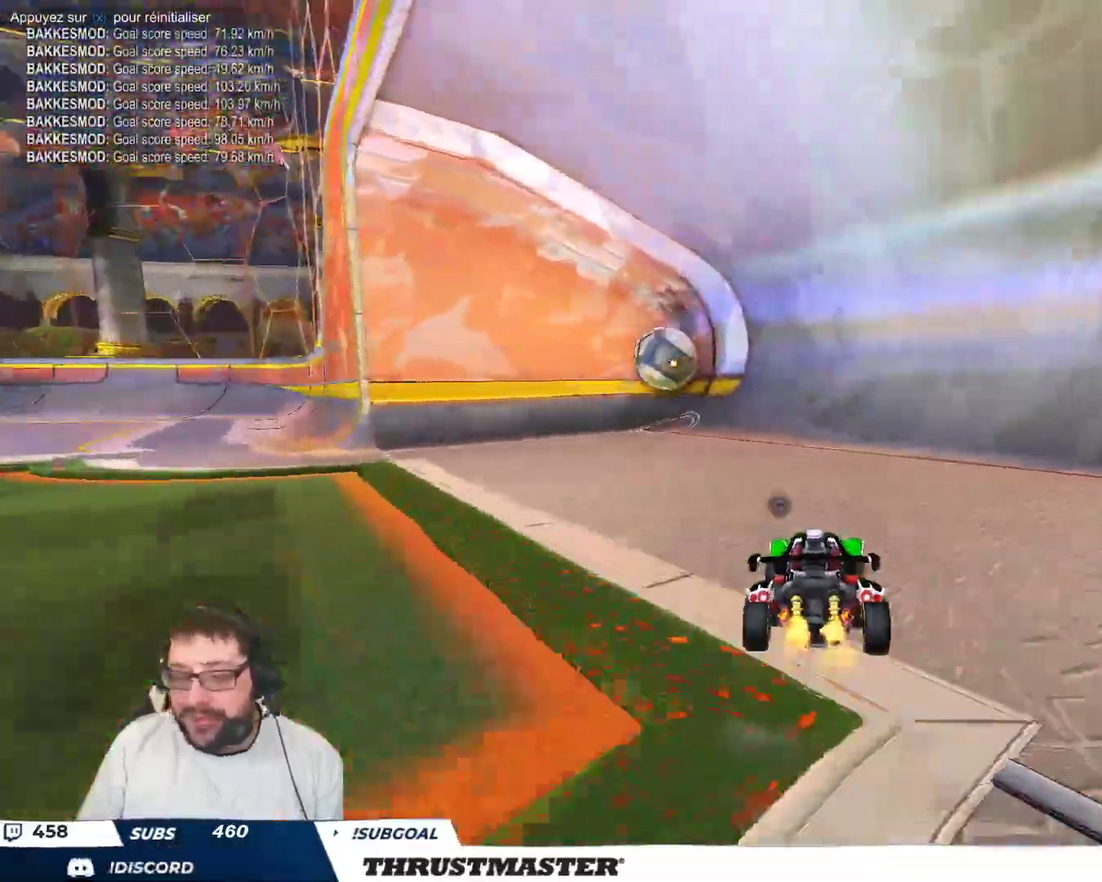
{"buttons": [], "left_stick": "up-left", "events": [[50, "left_stick", "center"], [100, "left_stick", "up-left"], [167, "Y", "down"], [233, "Y", "up"]]}
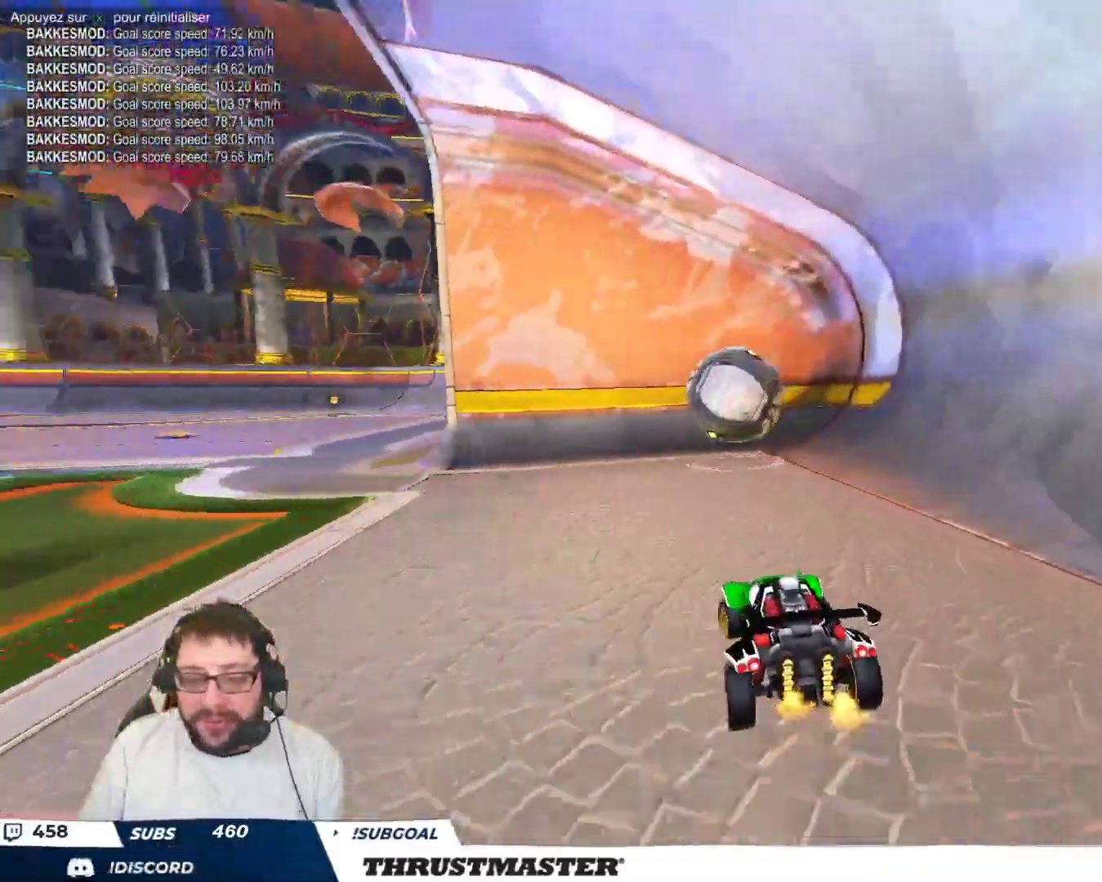
{"buttons": [], "left_stick": "up-left", "events": [[50, "B", "down"], [50, "left_stick", "center"], [83, "Y", "down"], [117, "B", "up"], [133, "Y", "up"], [217, "left_stick", "down-right"], [400, "left_stick", "up-left"]]}
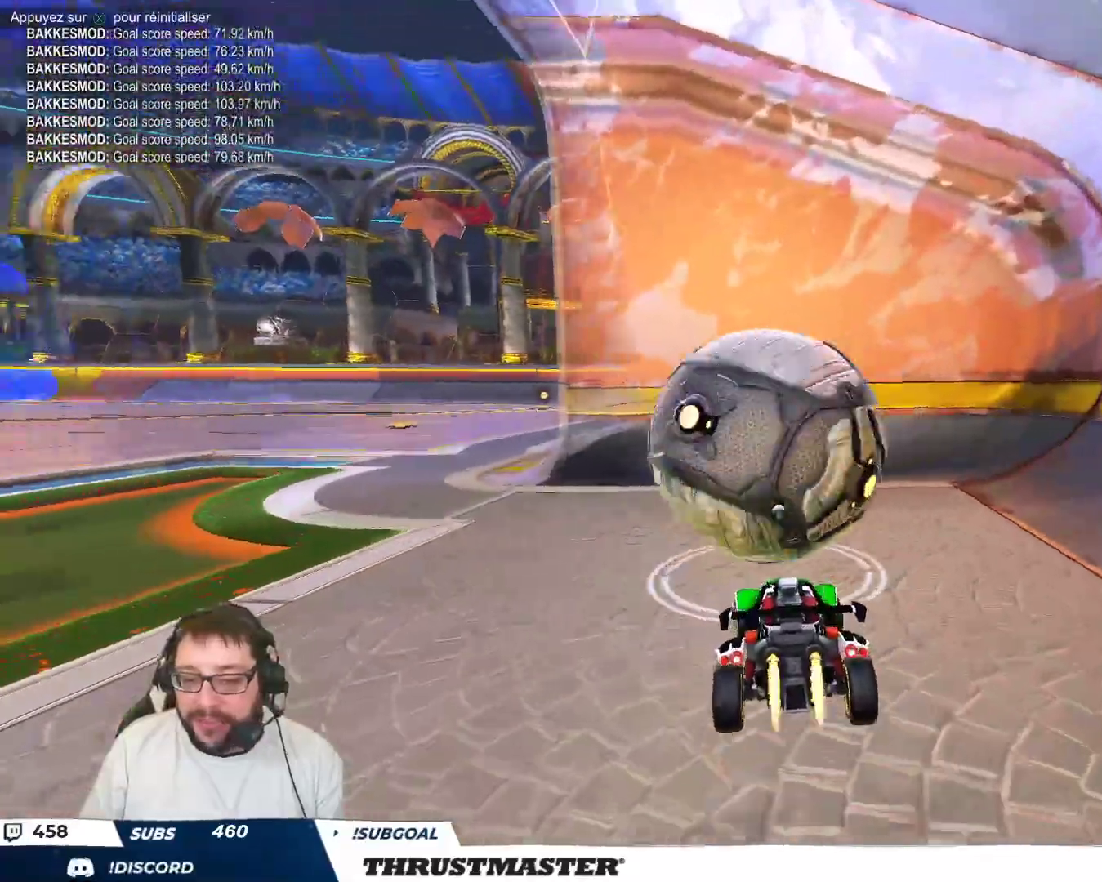
{"buttons": ["A", "B"], "left_stick": "down", "events": [[17, "B", "down"], [83, "B", "up"], [283, "left_stick", "center"], [417, "left_stick", "down"], [450, "A", "down"], [450, "B", "down"]]}
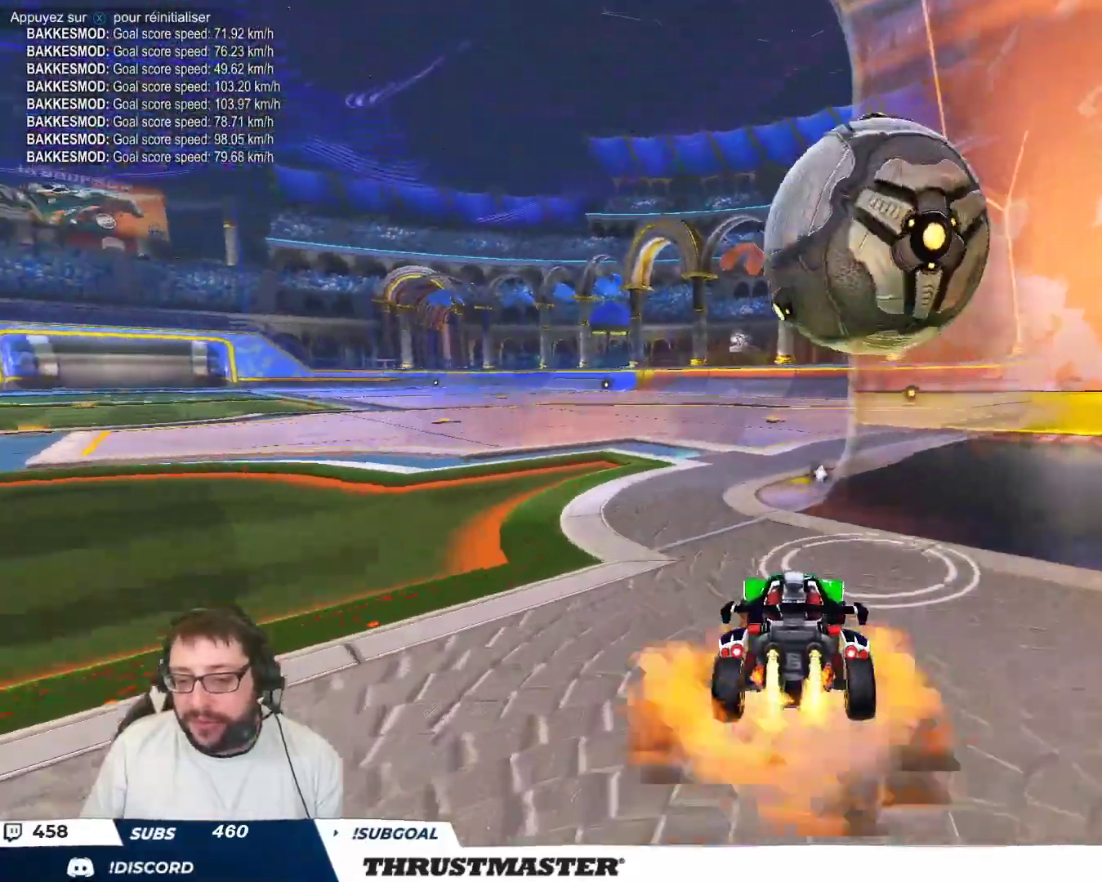
{"buttons": [], "left_stick": "up-left", "events": [[83, "A", "up"], [117, "B", "up"], [283, "left_stick", "left"], [333, "left_stick", "up-left"]]}
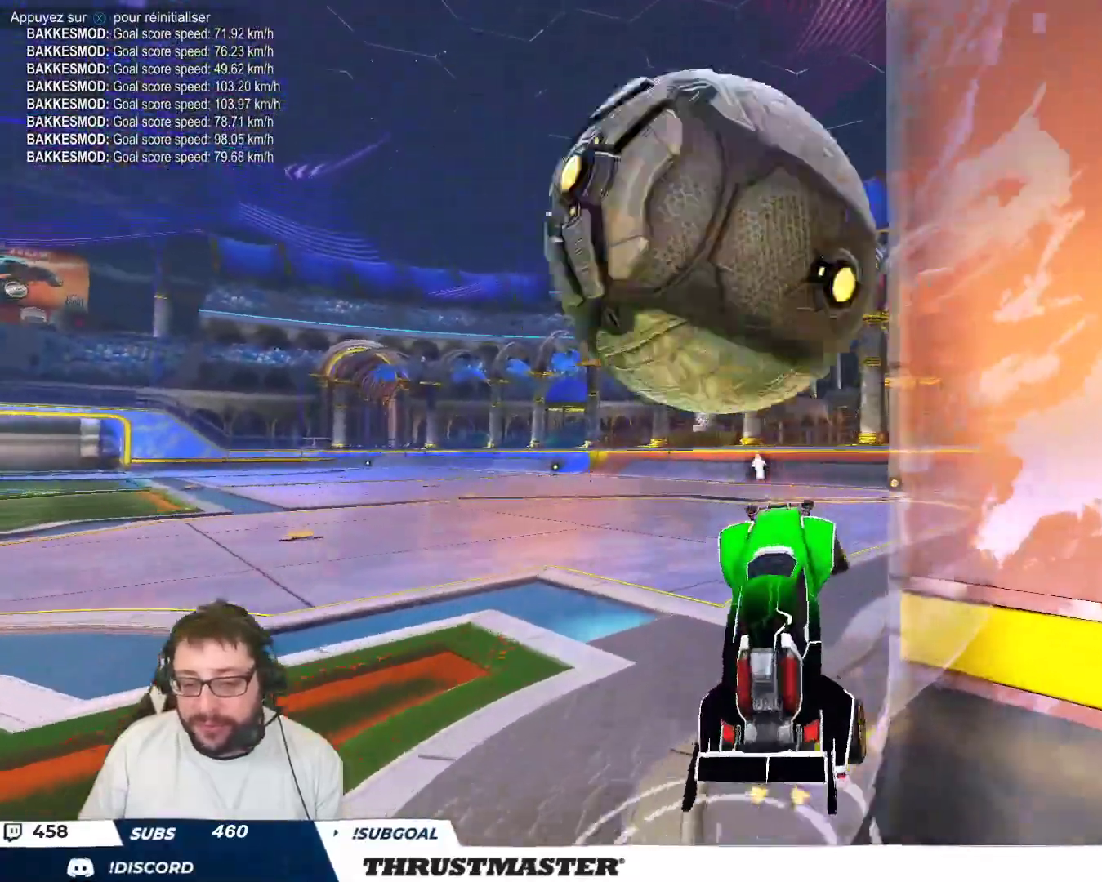
{"buttons": [], "left_stick": "center", "events": [[33, "left_stick", "up"], [400, "Y", "down"], [433, "left_stick", "center"], [450, "Y", "up"]]}
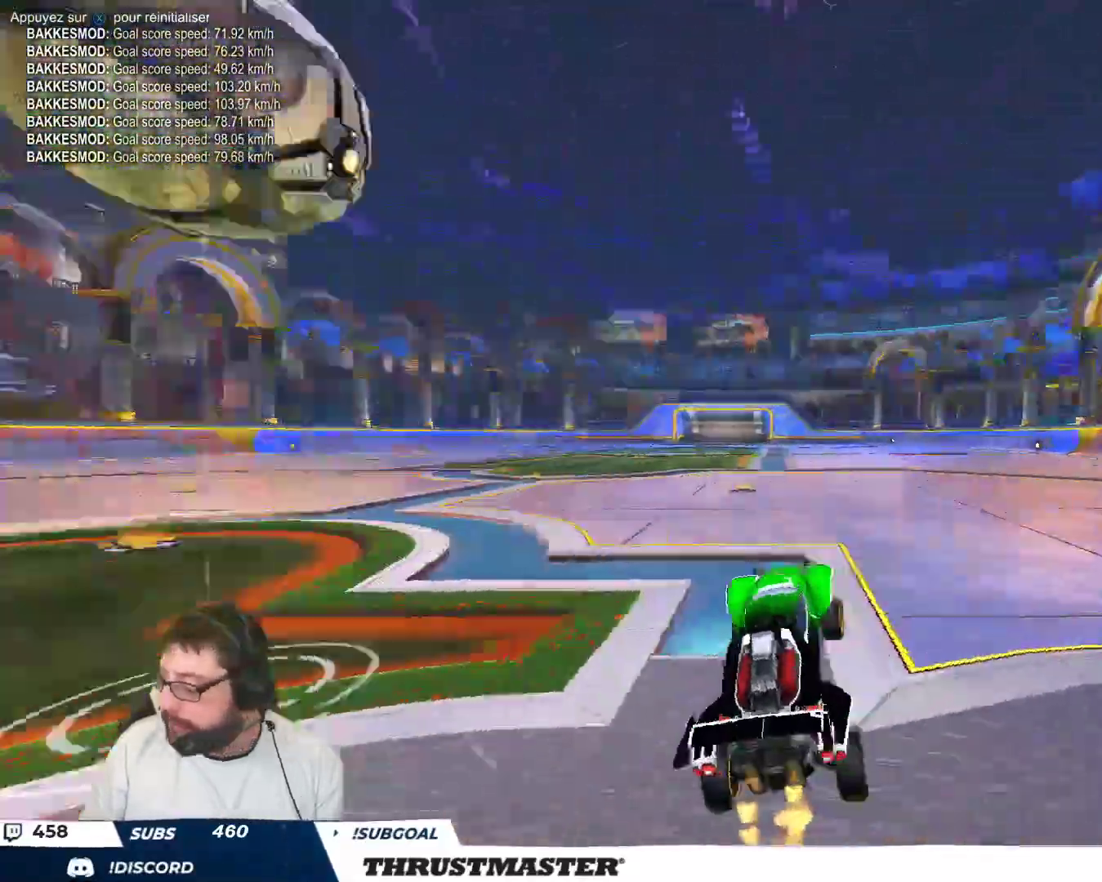
{"buttons": [], "left_stick": "center", "events": [[300, "left_stick", "up-left"], [483, "left_stick", "center"]]}
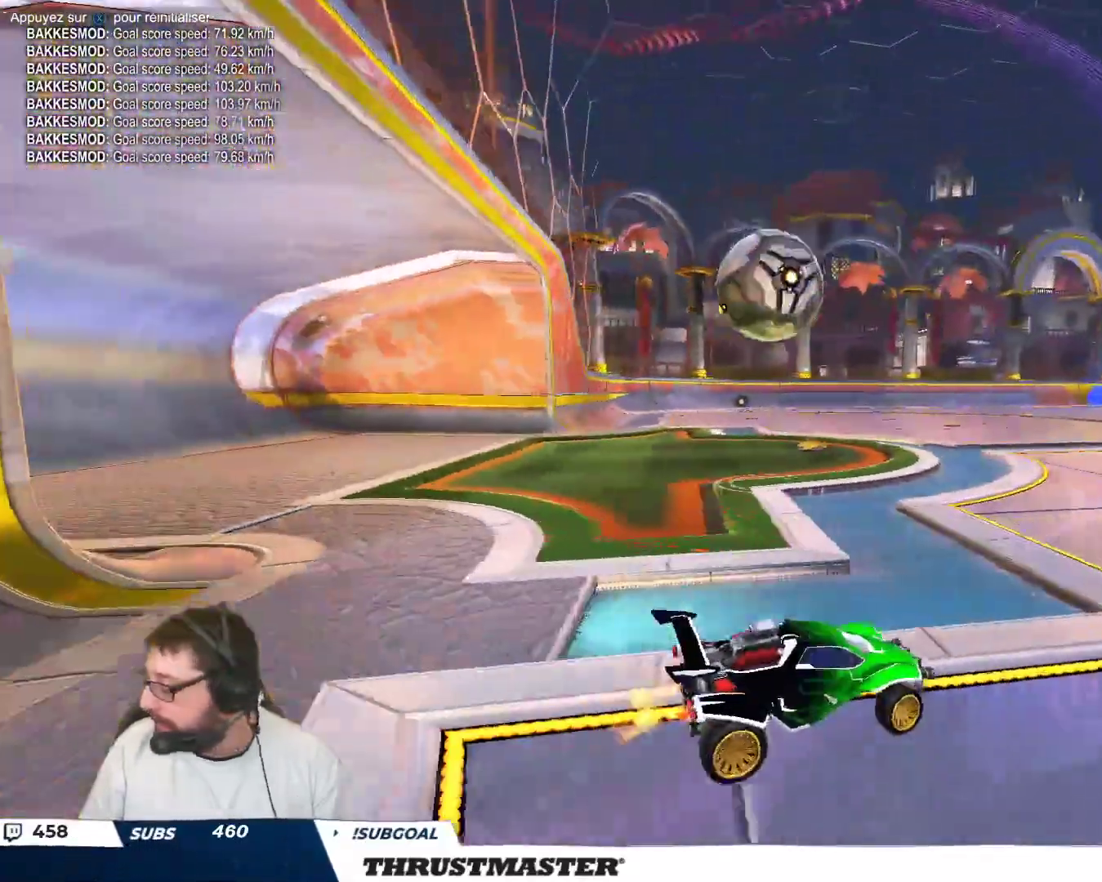
{"buttons": [], "left_stick": "right", "events": [[400, "left_stick", "right"]]}
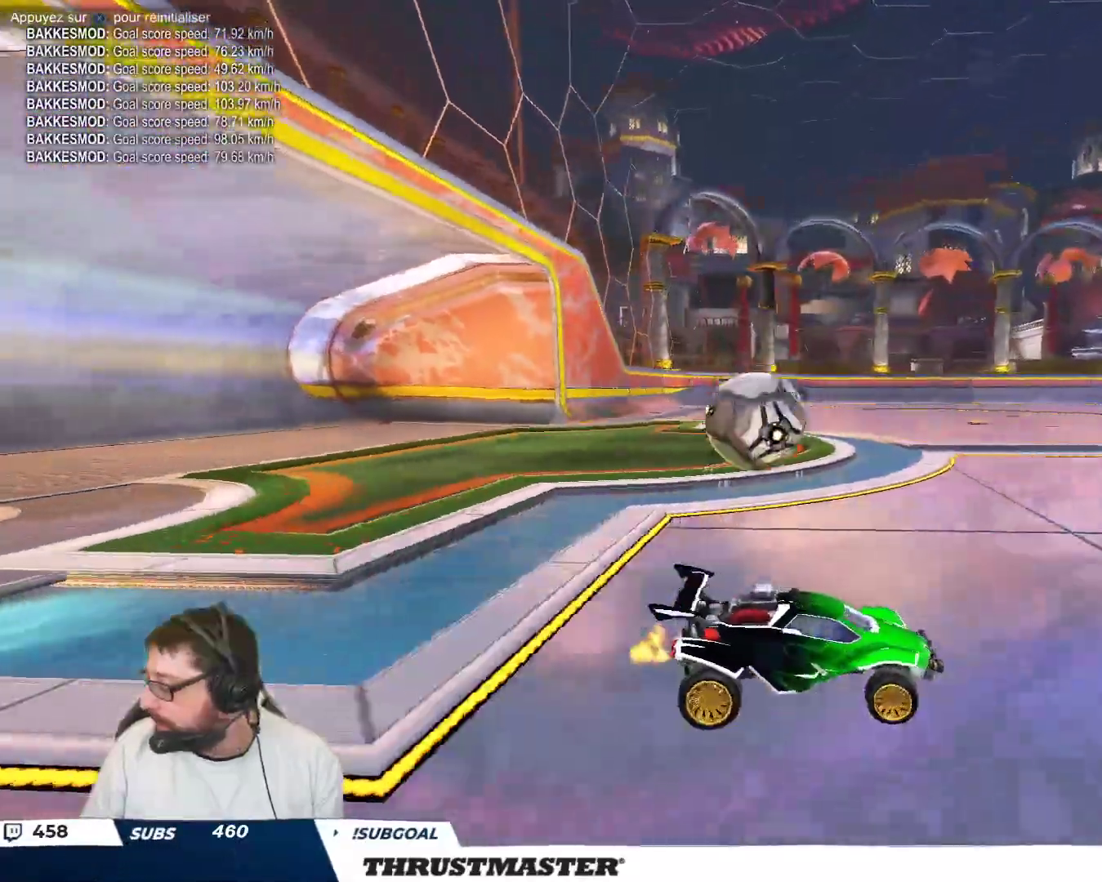
{"buttons": [], "left_stick": "left", "events": [[133, "left_stick", "down-right"], [300, "left_stick", "down-left"], [350, "left_stick", "left"]]}
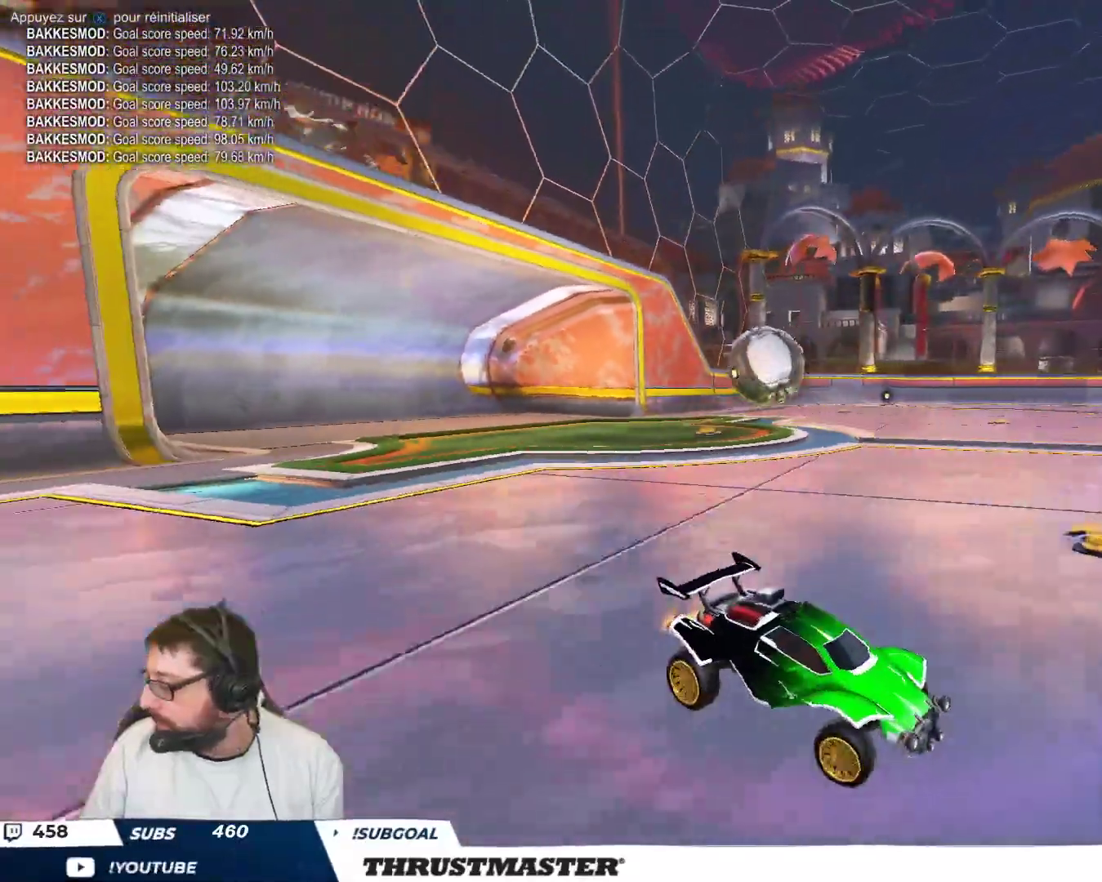
{"buttons": [], "left_stick": "up-left", "events": [[183, "left_stick", "up-left"]]}
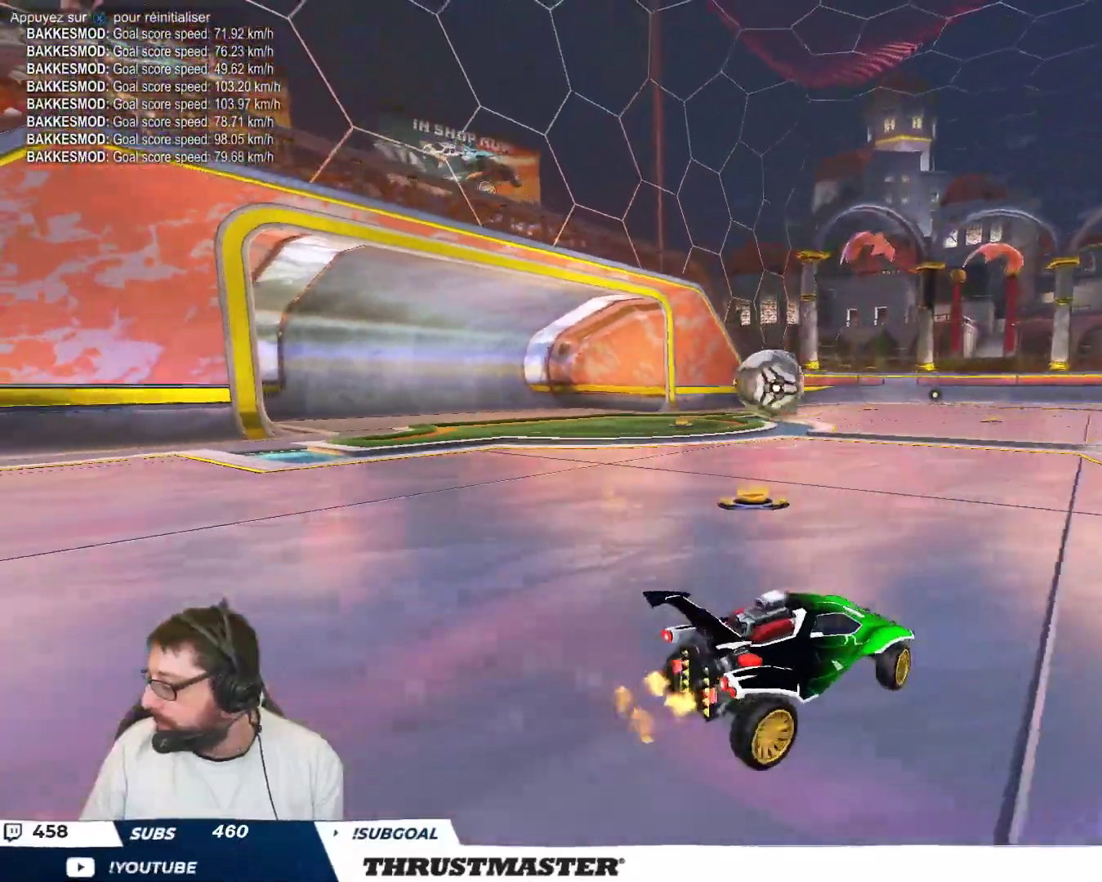
{"buttons": [], "left_stick": "center", "events": [[50, "left_stick", "center"], [417, "left_stick", "up-left"], [483, "left_stick", "center"]]}
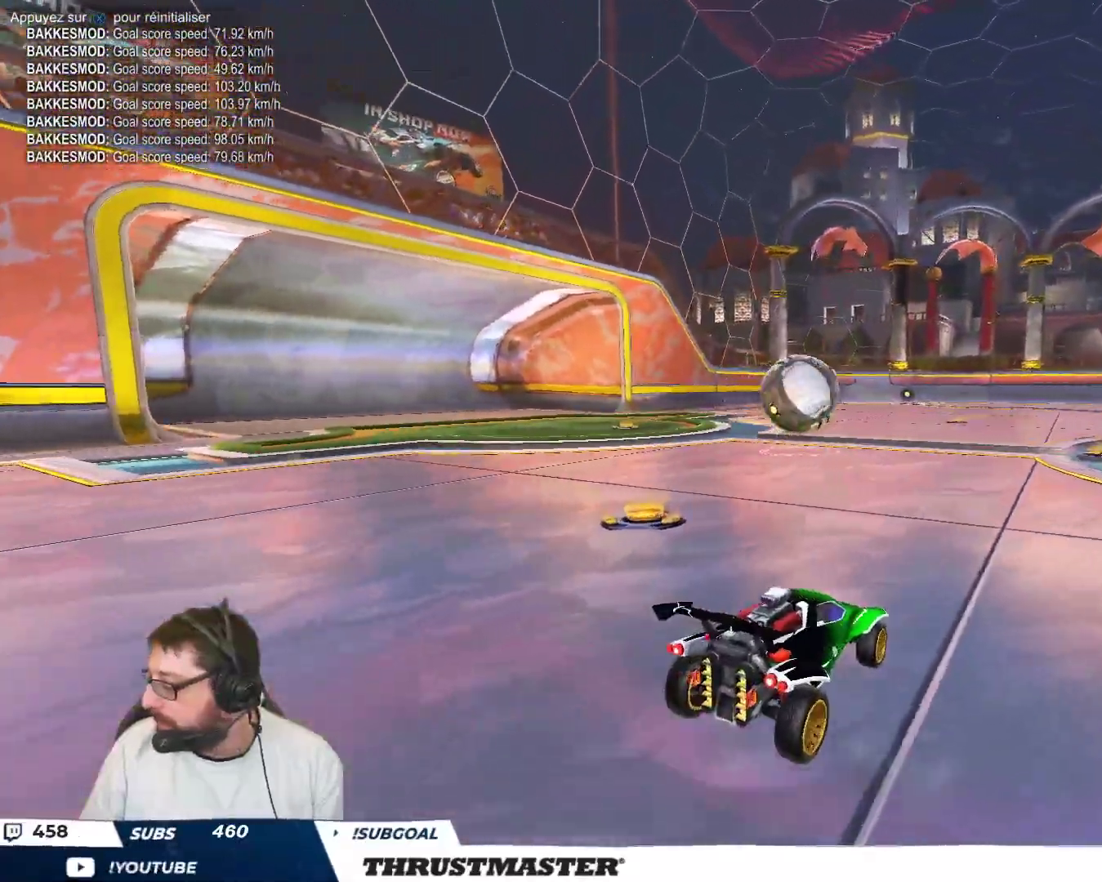
{"buttons": [], "left_stick": "center", "events": []}